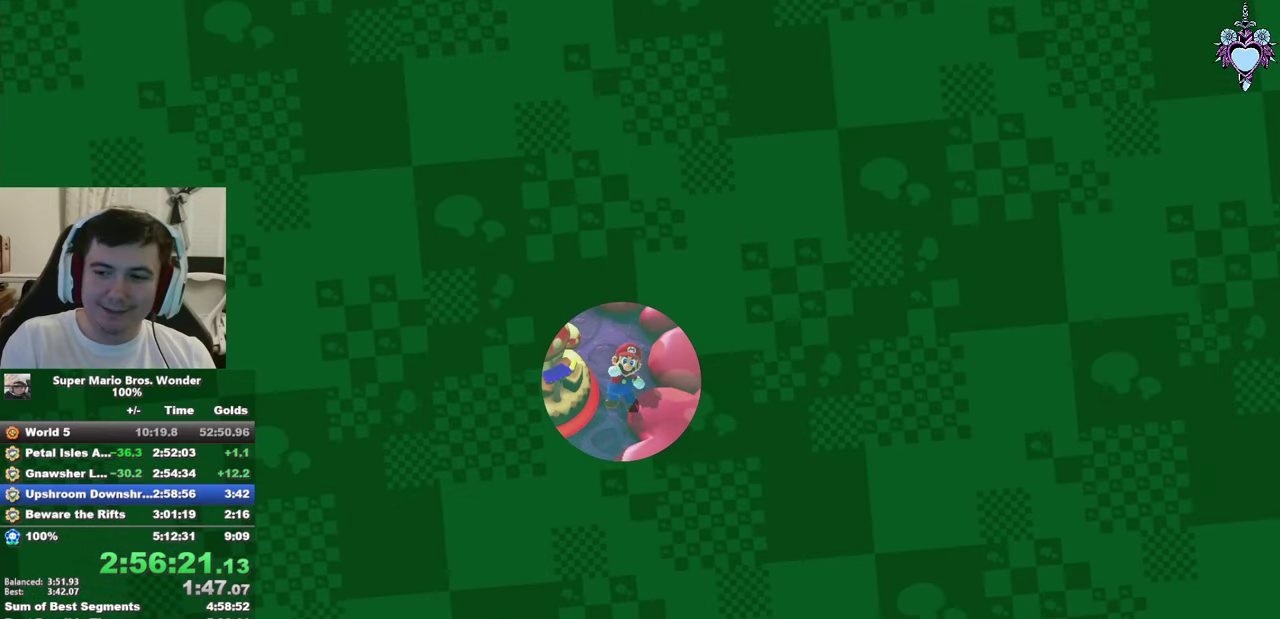
Gameplay with a controller (PlayStation layout); each line is a JSON object with the inputs held at the frame after it. "events" lists button and stick changes between this image and that frame as [ms after this image, input, new state], when the widget could be followed in between. This overlay highlights the sticks when they move; stick clicks (L3 R3) are not distinguishable. Not read: L3 R3.
{"buttons": [], "left_stick": "center", "right_stick": "center", "events": []}
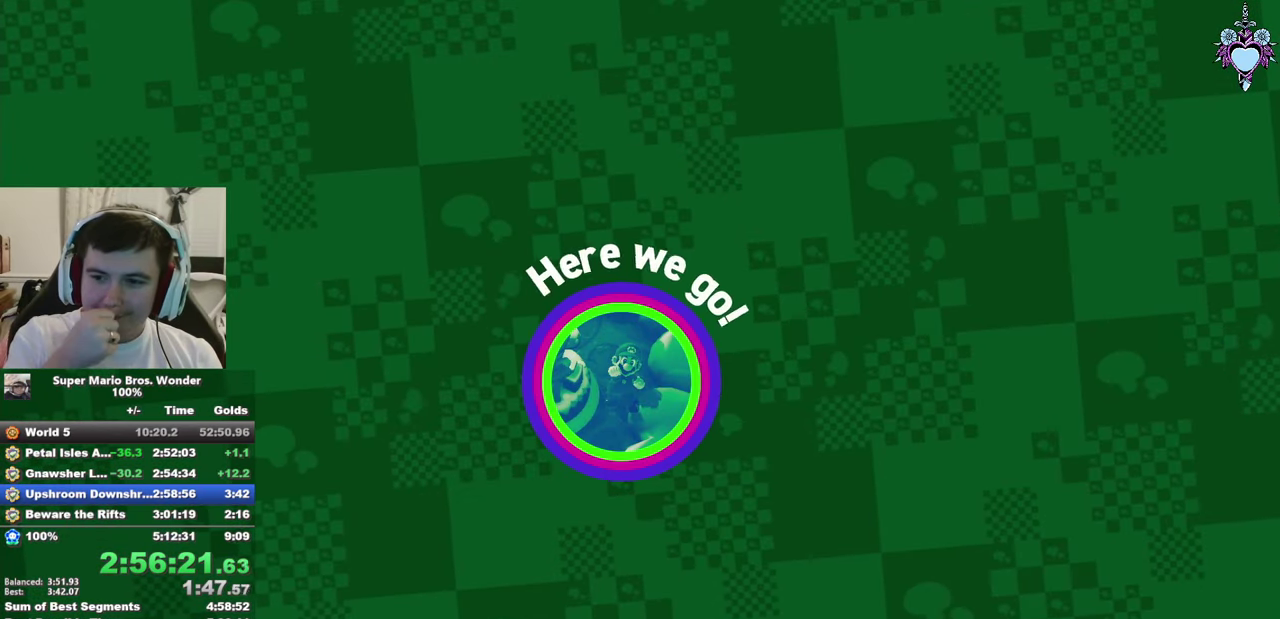
{"buttons": [], "left_stick": "center", "right_stick": "center", "events": []}
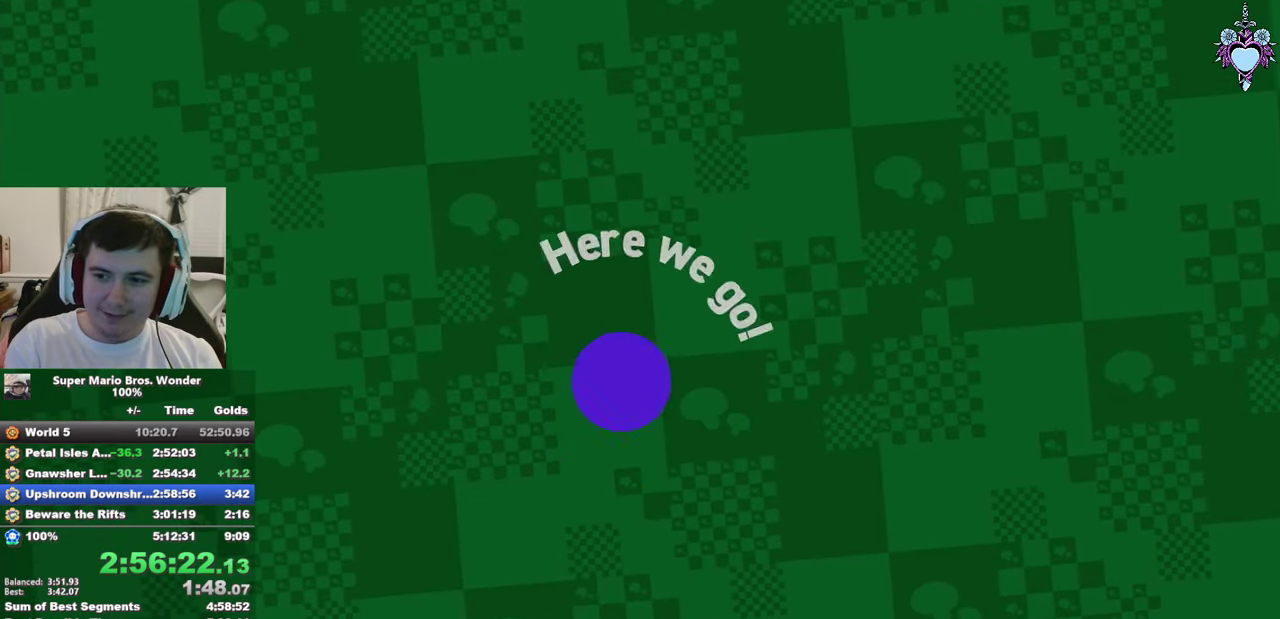
{"buttons": [], "left_stick": "center", "right_stick": "center", "events": []}
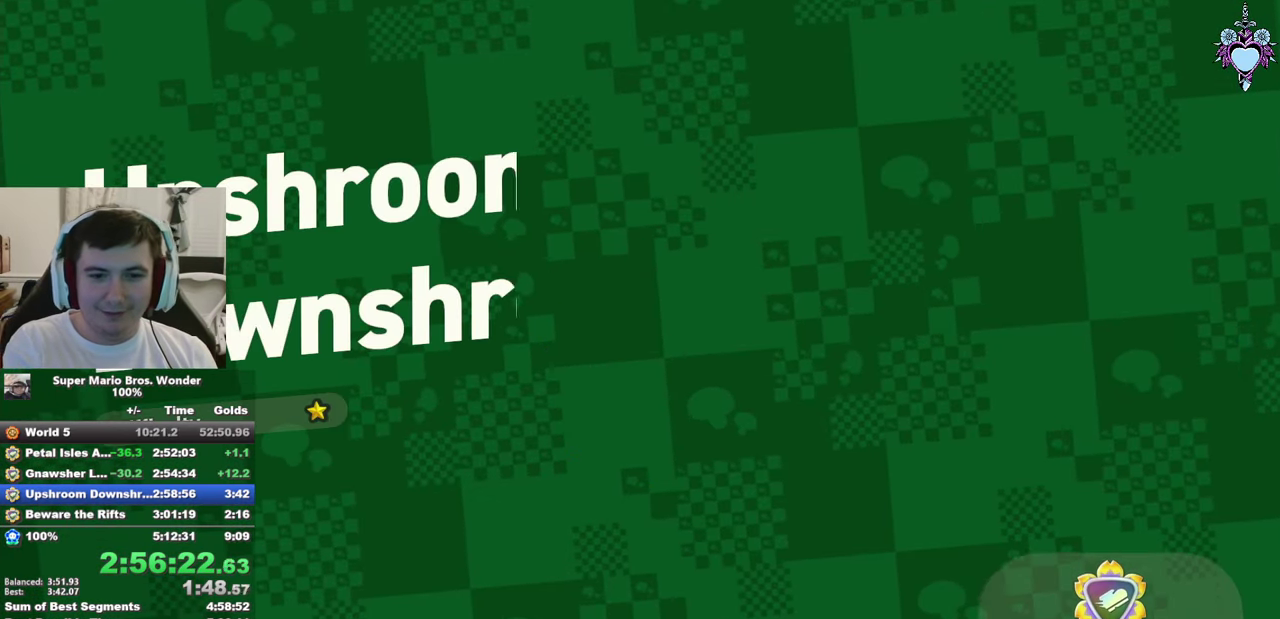
{"buttons": ["CROSS"], "left_stick": "center", "right_stick": "center", "events": [[400, "CROSS", "down"]]}
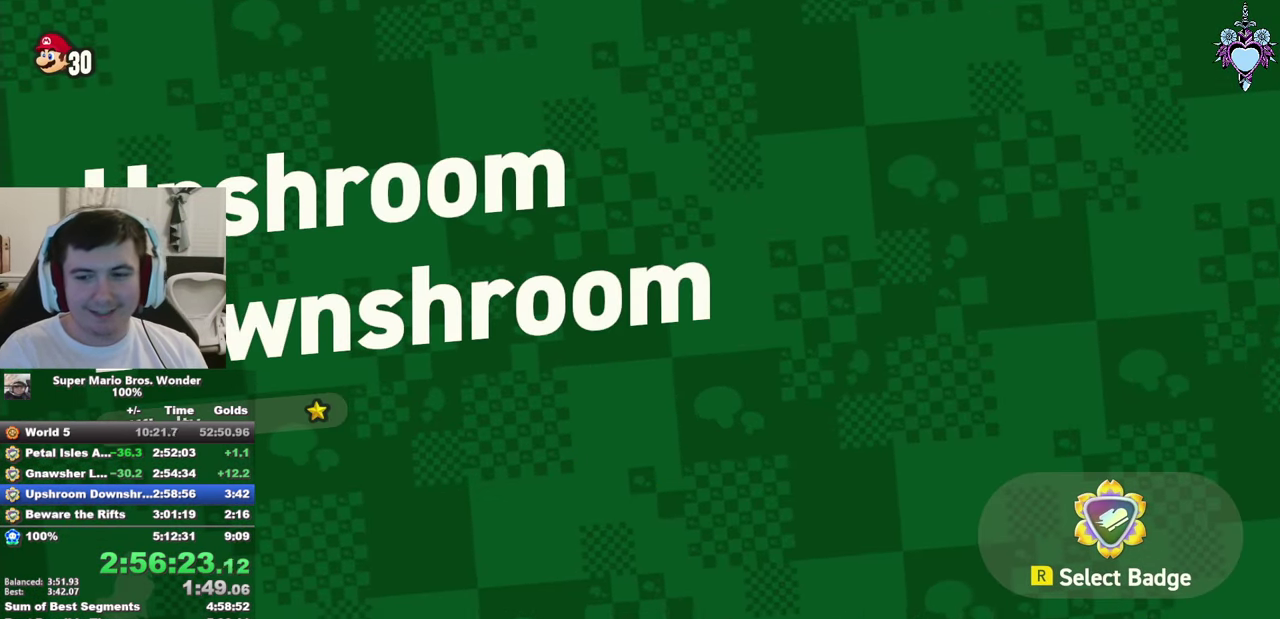
{"buttons": ["CROSS"], "left_stick": "center", "right_stick": "center", "events": [[16, "CROSS", "up"], [83, "CROSS", "down"], [166, "CROSS", "up"], [250, "CROSS", "down"], [366, "CROSS", "up"], [433, "CROSS", "down"]]}
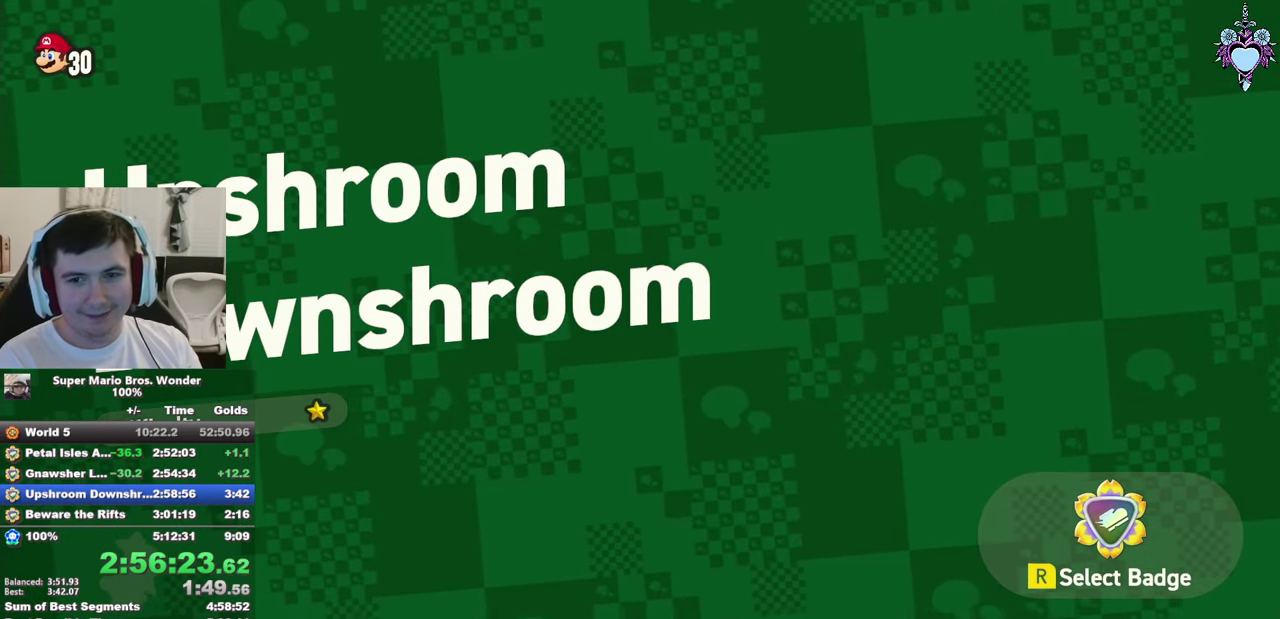
{"buttons": ["CROSS"], "left_stick": "center", "right_stick": "center", "events": [[50, "CROSS", "up"], [116, "CROSS", "down"], [216, "CROSS", "up"], [300, "CROSS", "down"], [400, "CROSS", "up"], [450, "CROSS", "down"]]}
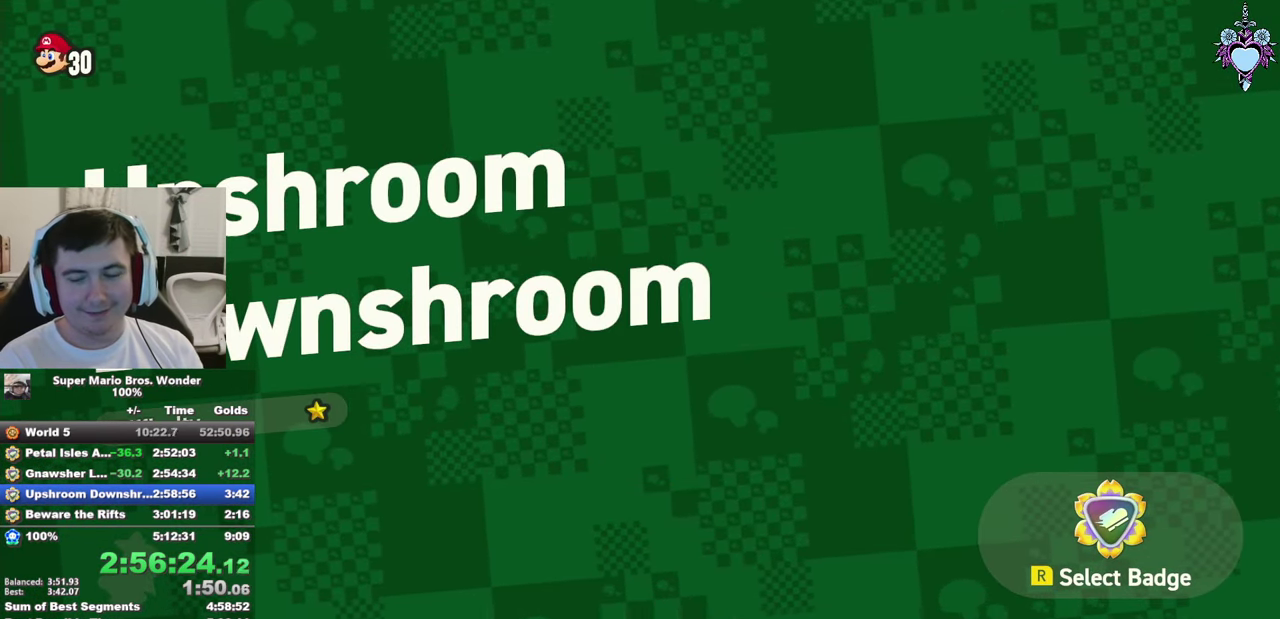
{"buttons": ["CROSS"], "left_stick": "center", "right_stick": "center", "events": [[50, "CROSS", "up"], [133, "CROSS", "down"], [250, "CROSS", "up"], [316, "CROSS", "down"], [416, "CROSS", "up"], [500, "CROSS", "down"]]}
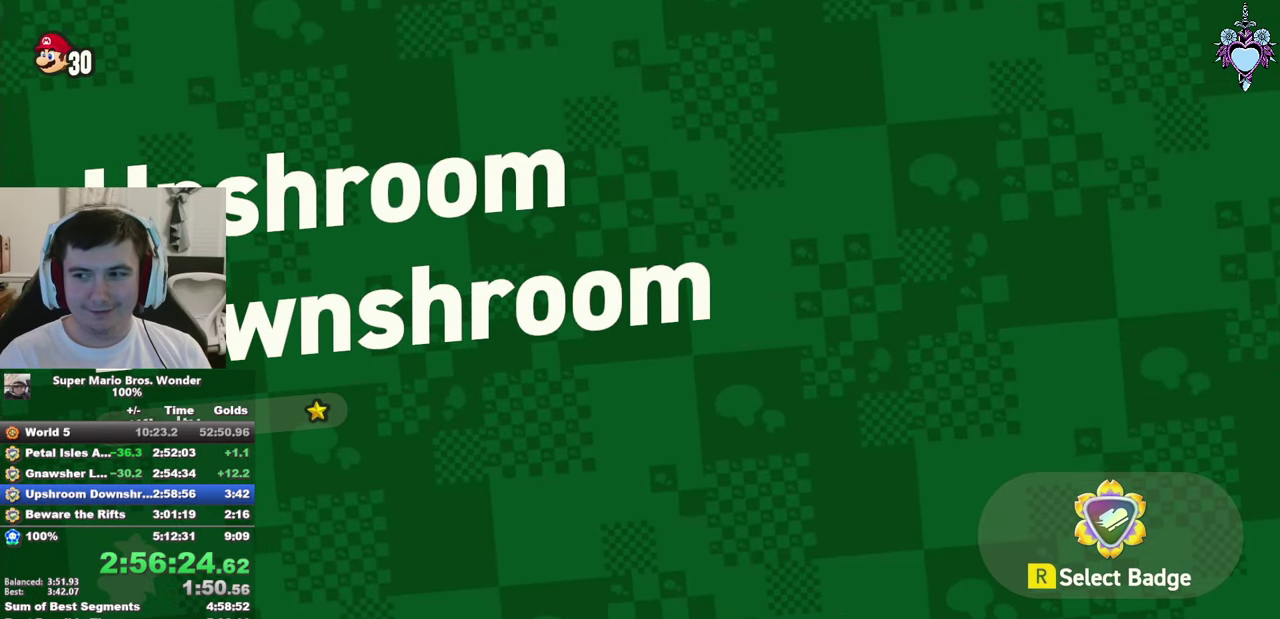
{"buttons": [], "left_stick": "center", "right_stick": "center", "events": [[66, "CROSS", "up"], [166, "CROSS", "down"], [266, "CROSS", "up"], [350, "CROSS", "down"], [450, "CROSS", "up"]]}
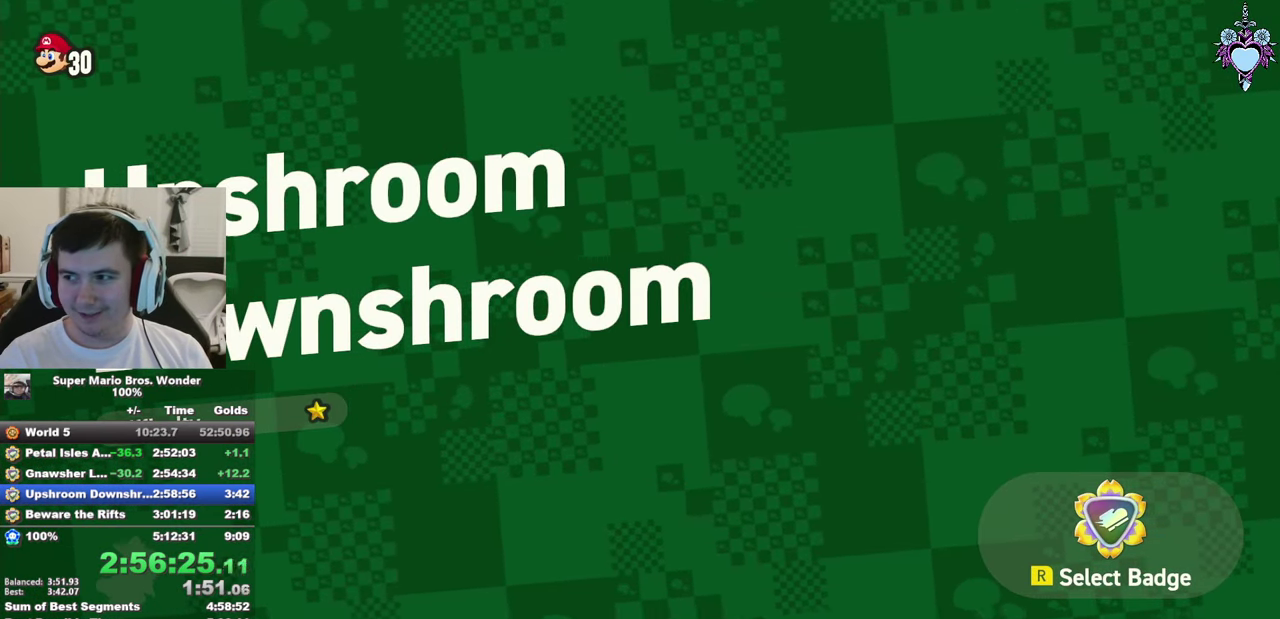
{"buttons": [], "left_stick": "center", "right_stick": "center", "events": [[33, "CROSS", "down"], [133, "CROSS", "up"], [200, "CROSS", "down"], [300, "CROSS", "up"], [366, "CROSS", "down"], [450, "CROSS", "up"]]}
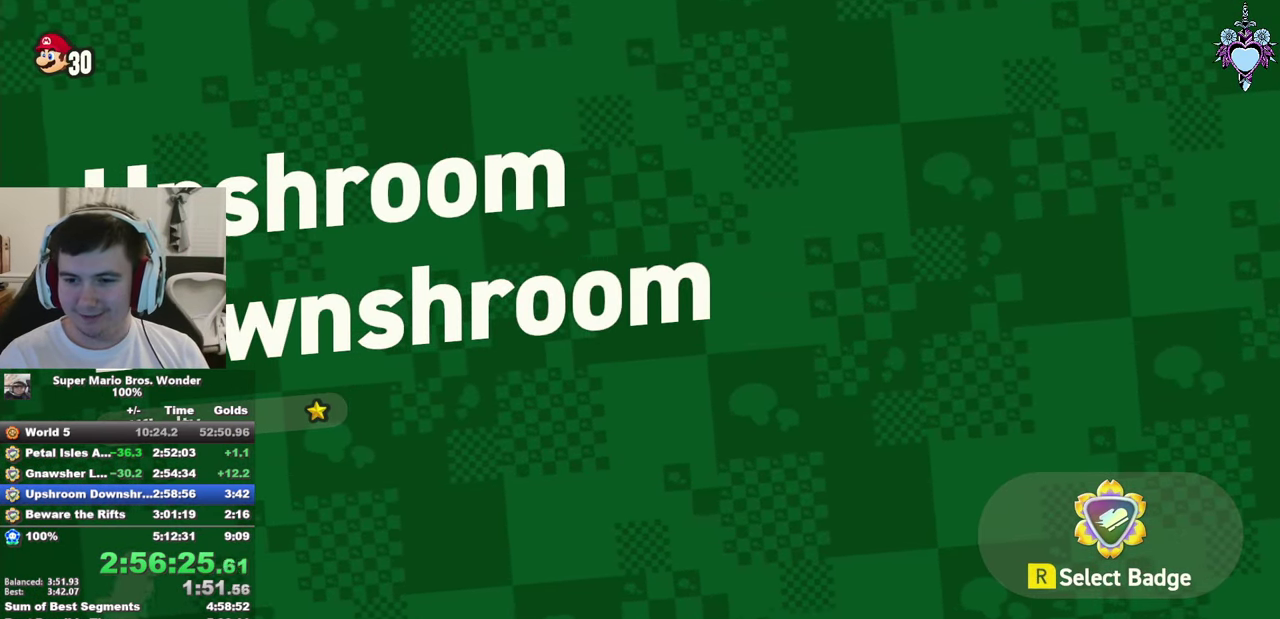
{"buttons": [], "left_stick": "center", "right_stick": "center", "events": [[16, "CROSS", "down"], [117, "CROSS", "up"], [200, "CROSS", "down"], [300, "CROSS", "up"], [383, "CROSS", "down"], [483, "CROSS", "up"]]}
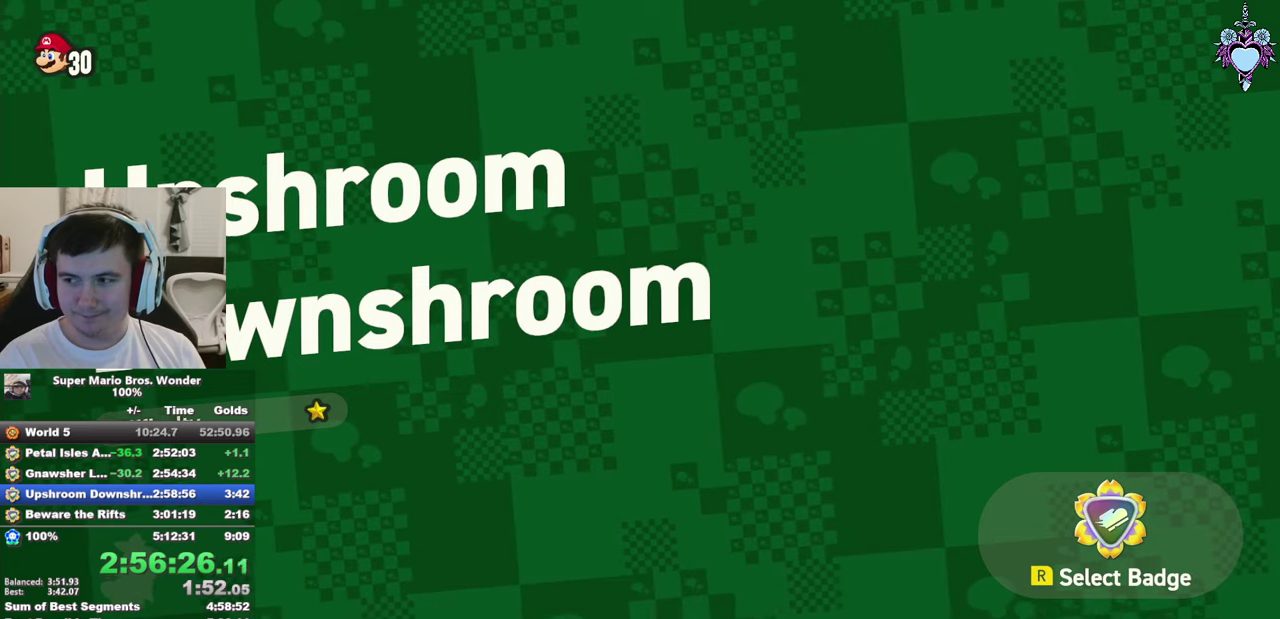
{"buttons": [], "left_stick": "center", "right_stick": "center", "events": [[50, "CROSS", "down"], [150, "CROSS", "up"], [217, "CROSS", "down"], [317, "CROSS", "up"], [400, "CROSS", "down"], [483, "CROSS", "up"]]}
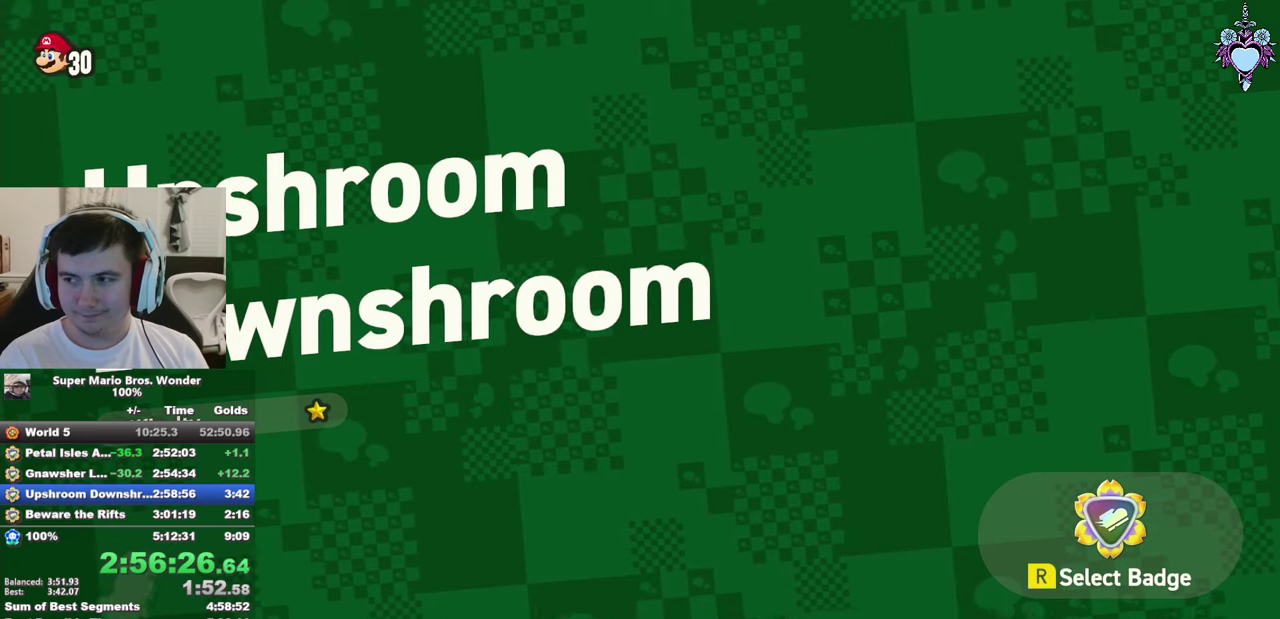
{"buttons": [], "left_stick": "center", "right_stick": "center", "events": [[67, "CROSS", "down"], [133, "CROSS", "up"], [217, "CROSS", "down"], [317, "CROSS", "up"], [383, "CROSS", "down"], [467, "CROSS", "up"]]}
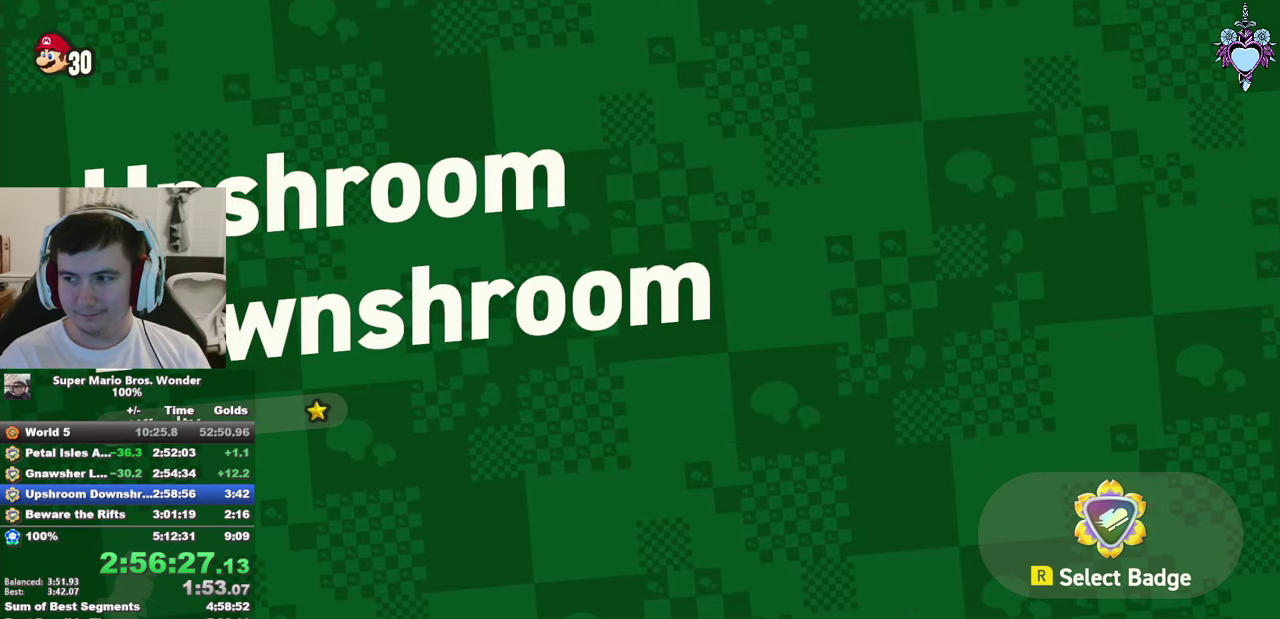
{"buttons": [], "left_stick": "center", "right_stick": "center", "events": [[67, "CROSS", "down"], [133, "CROSS", "up"], [200, "CROSS", "down"], [300, "CROSS", "up"], [367, "CROSS", "down"], [450, "CROSS", "up"]]}
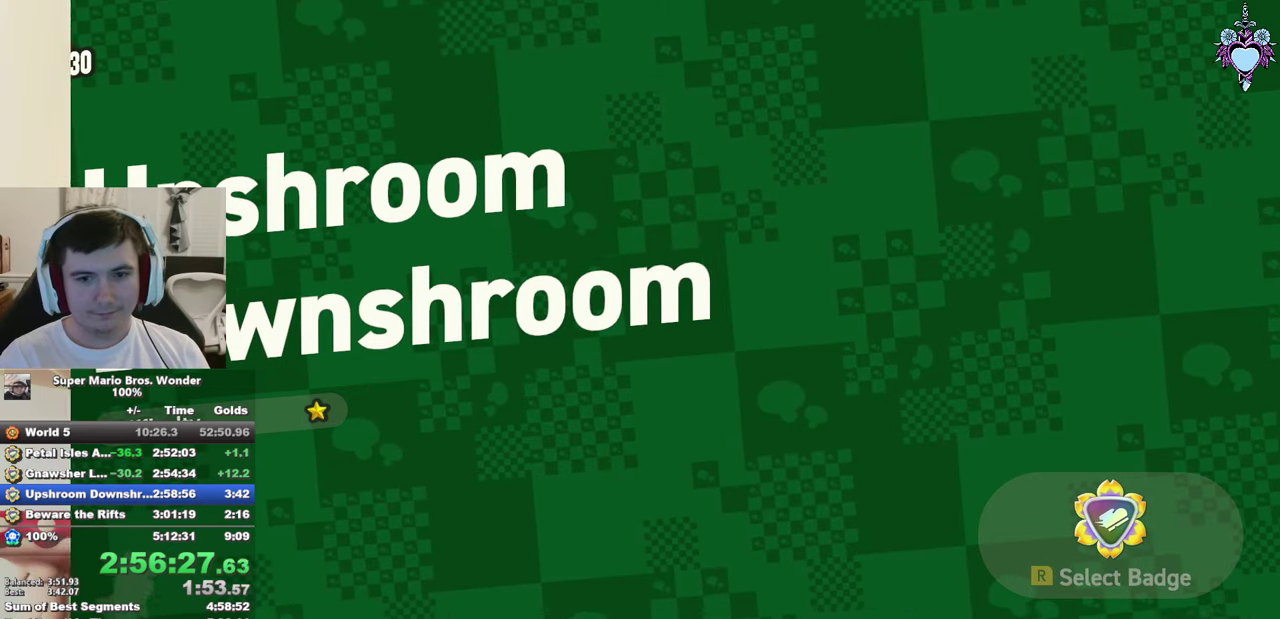
{"buttons": ["SQUARE", "DPAD_RIGHT"], "left_stick": "center", "right_stick": "center", "events": [[33, "CROSS", "down"], [117, "CROSS", "up"], [217, "SQUARE", "down"], [250, "DPAD_RIGHT", "down"]]}
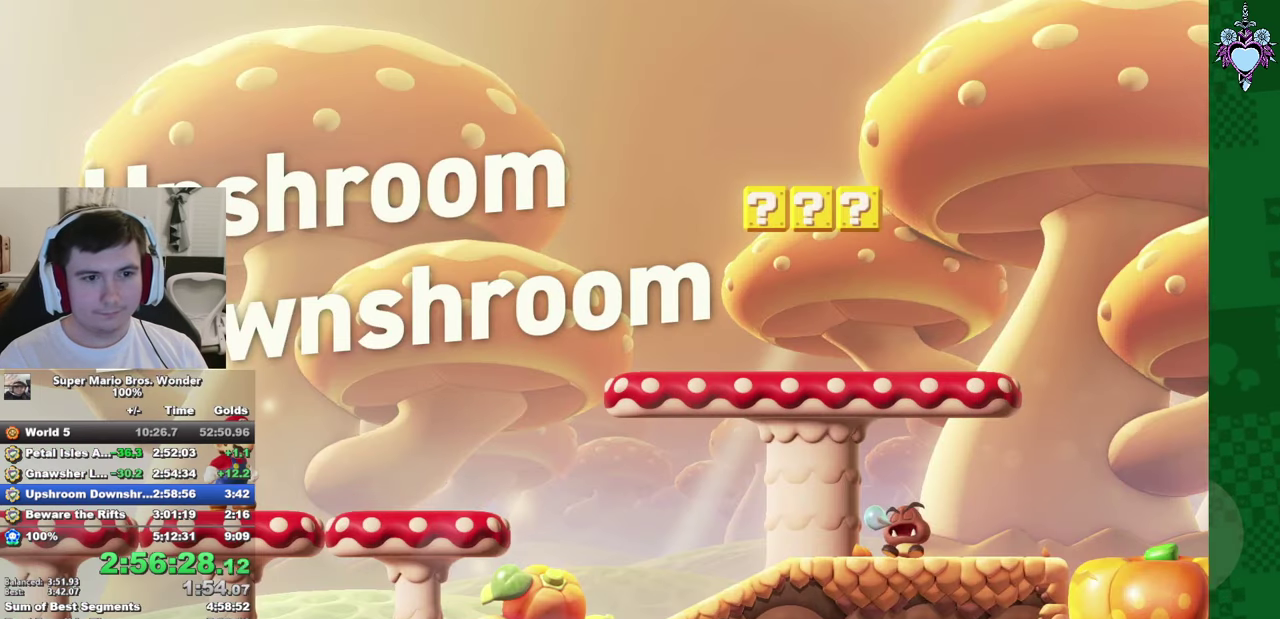
{"buttons": ["CROSS", "SQUARE", "DPAD_RIGHT"], "left_stick": "center", "right_stick": "center", "events": [[367, "CROSS", "down"]]}
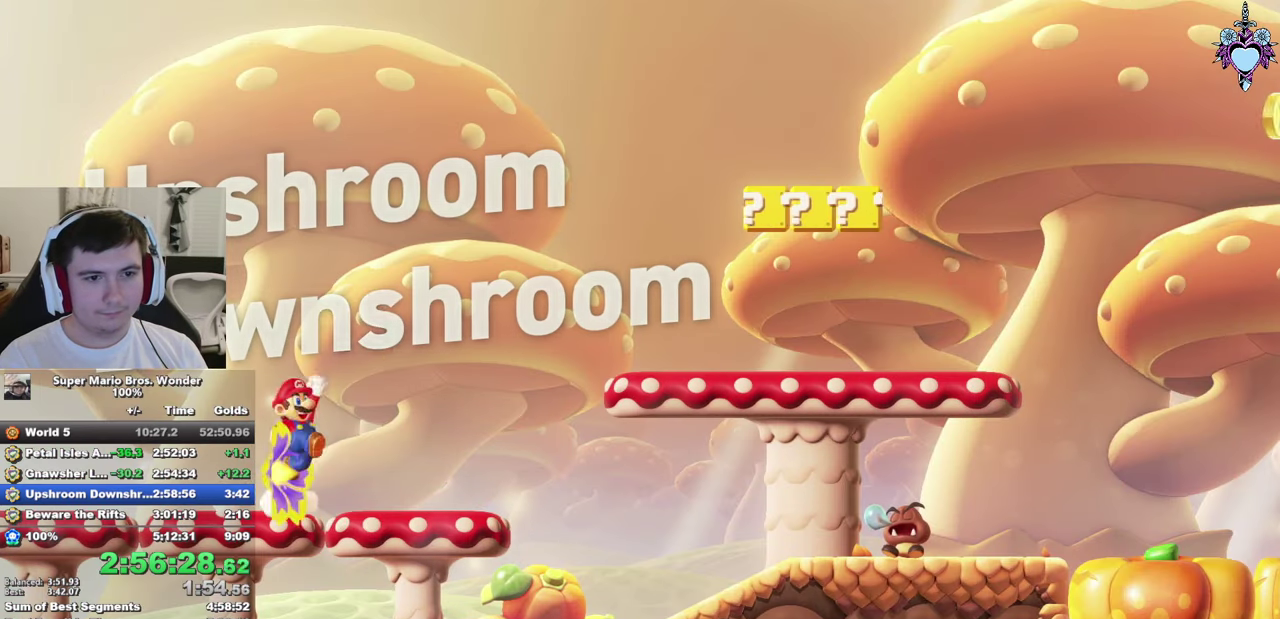
{"buttons": ["SQUARE", "DPAD_RIGHT"], "left_stick": "center", "right_stick": "center", "events": [[167, "CROSS", "up"]]}
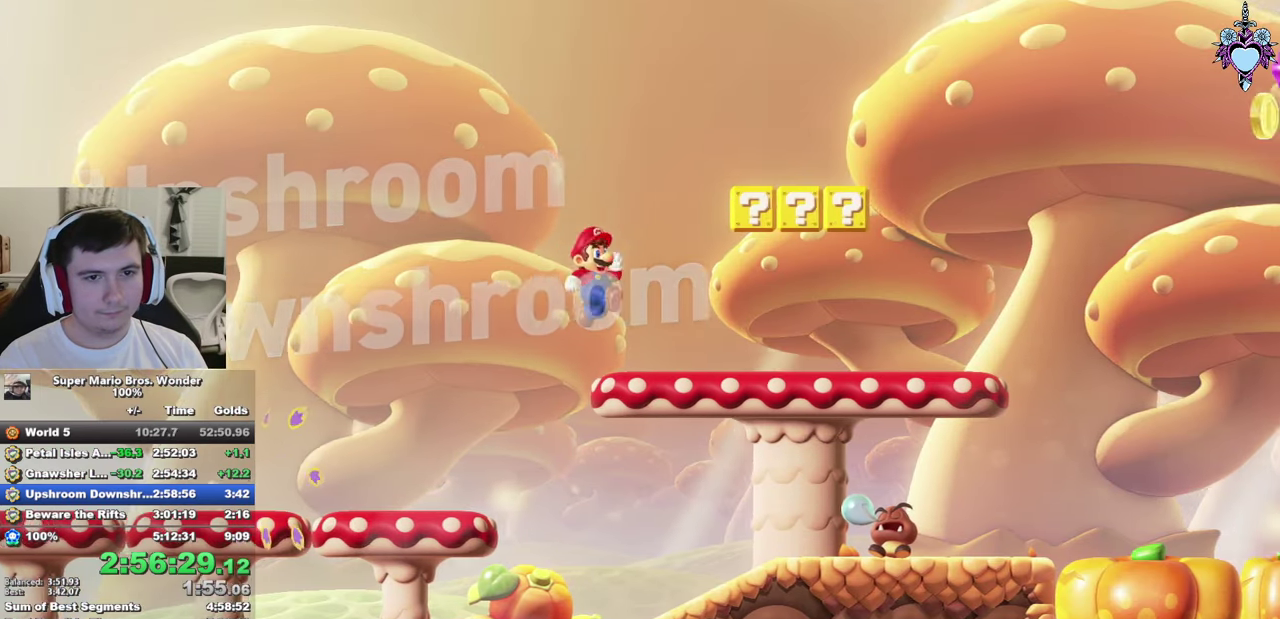
{"buttons": ["CROSS", "SQUARE", "DPAD_UP", "DPAD_LEFT"], "left_stick": "center", "right_stick": "center", "events": [[133, "CROSS", "down"], [217, "DPAD_RIGHT", "up"], [233, "CROSS", "up"], [283, "DPAD_LEFT", "down"], [400, "CROSS", "down"], [400, "DPAD_UP", "down"]]}
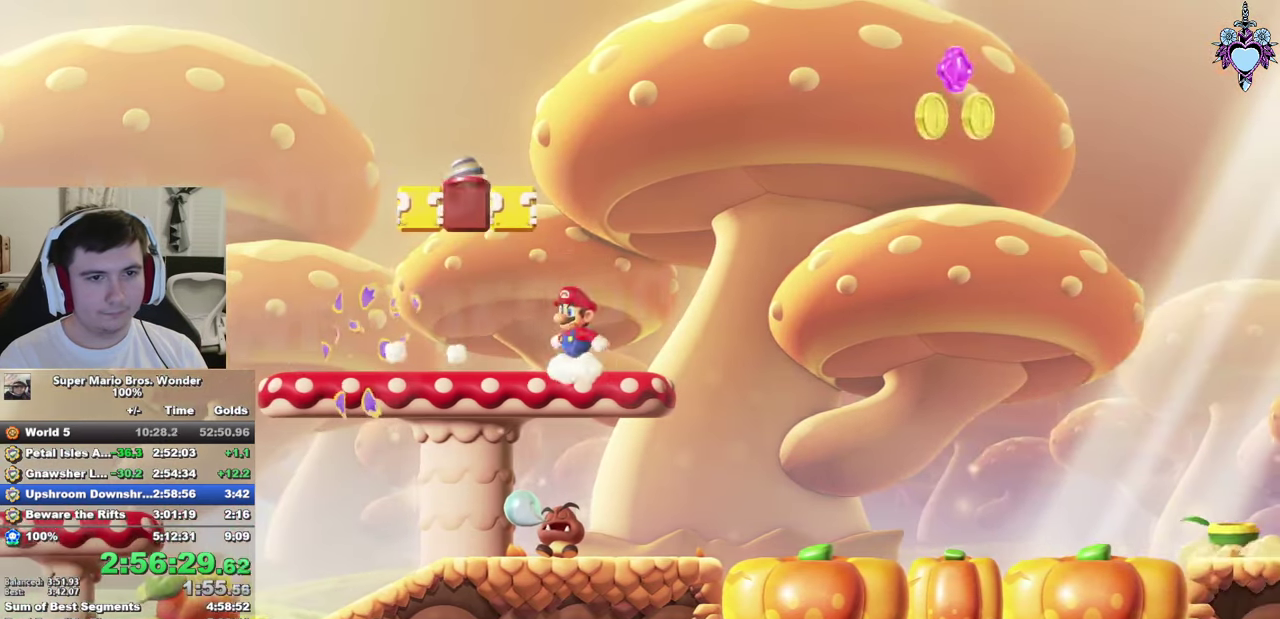
{"buttons": ["SQUARE"], "left_stick": "center", "right_stick": "center", "events": [[333, "CROSS", "up"], [433, "DPAD_LEFT", "up"], [433, "DPAD_UP", "up"]]}
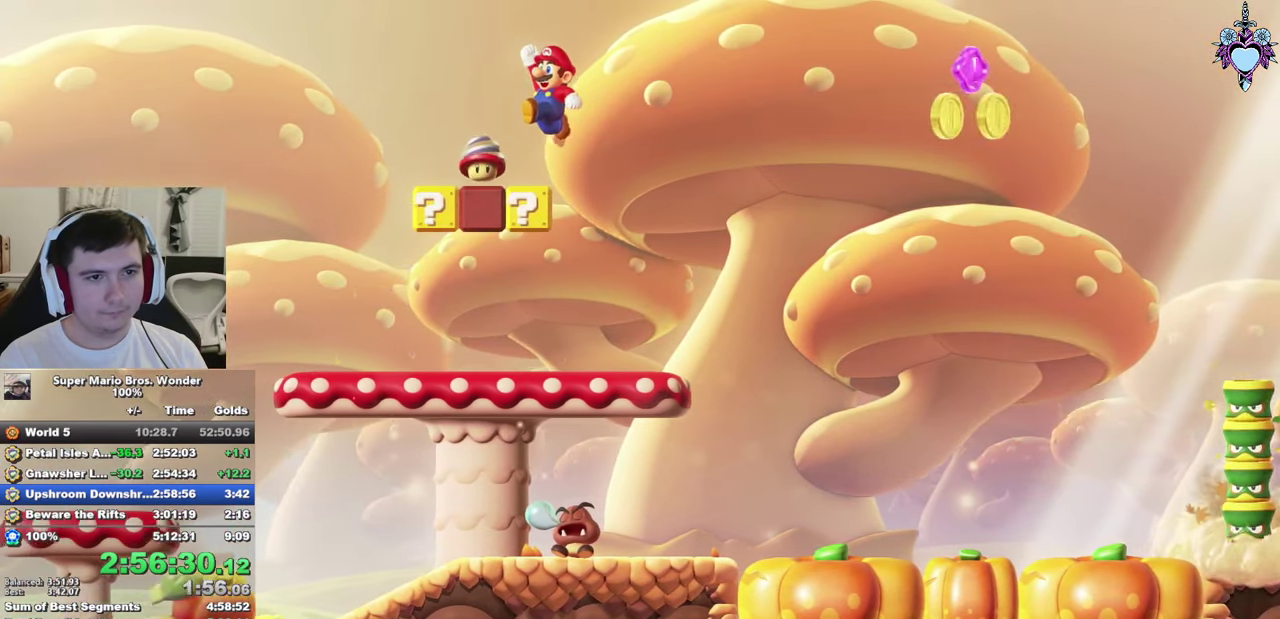
{"buttons": ["SQUARE", "DPAD_RIGHT"], "left_stick": "center", "right_stick": "center", "events": [[67, "DPAD_RIGHT", "down"], [300, "DPAD_RIGHT", "up"], [467, "DPAD_RIGHT", "down"]]}
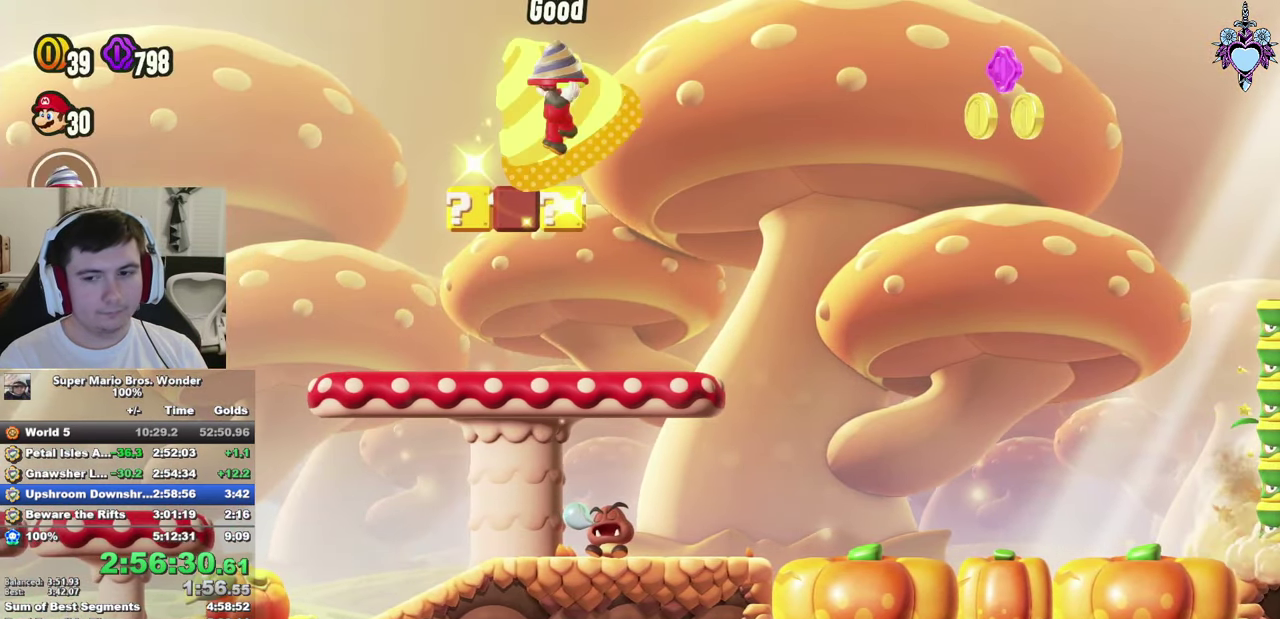
{"buttons": ["SQUARE", "DPAD_RIGHT"], "left_stick": "center", "right_stick": "center", "events": []}
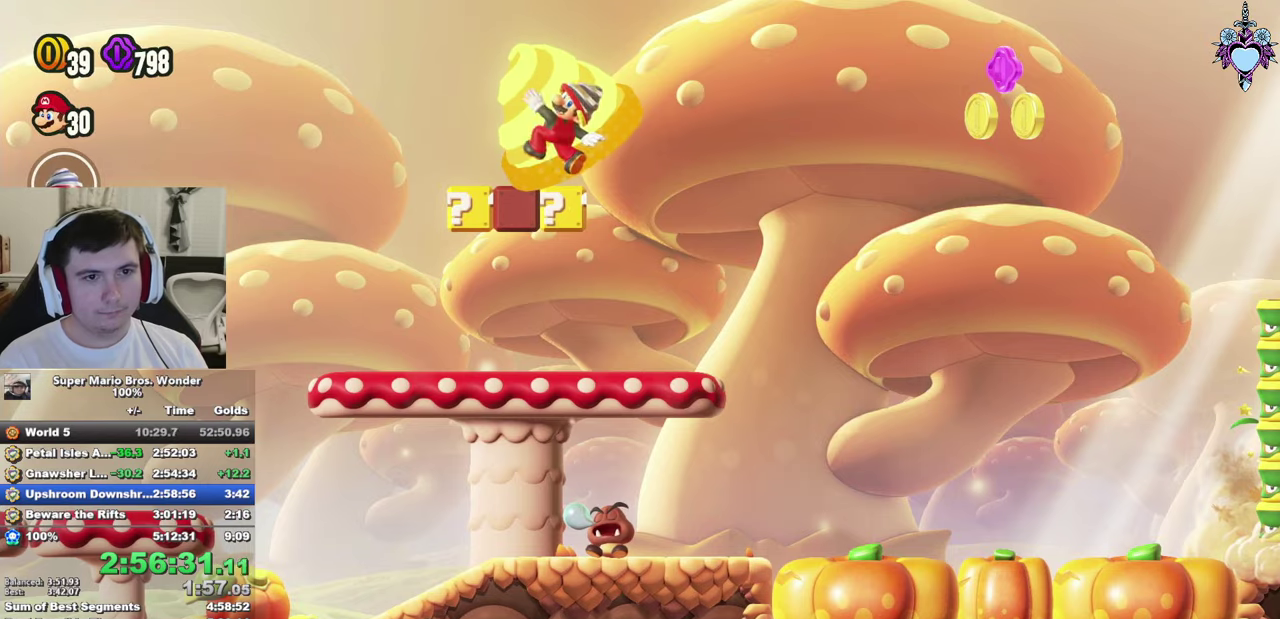
{"buttons": ["SQUARE", "DPAD_RIGHT"], "left_stick": "center", "right_stick": "center", "events": []}
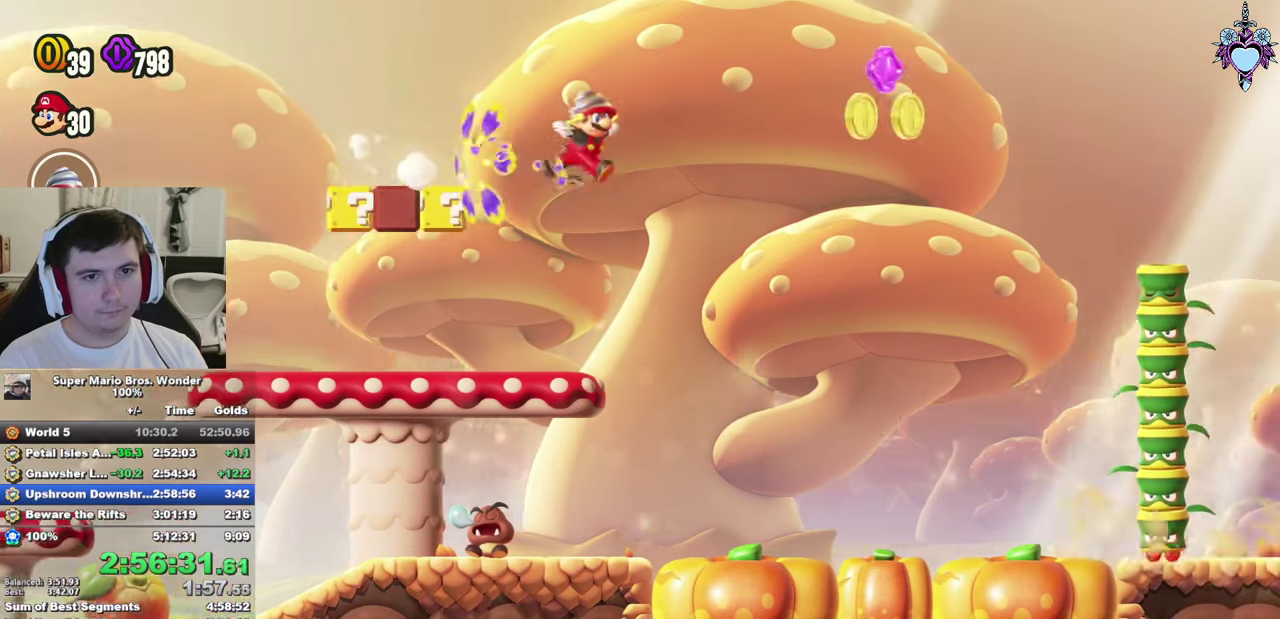
{"buttons": ["CROSS", "SQUARE", "DPAD_RIGHT"], "left_stick": "center", "right_stick": "center", "events": [[167, "CROSS", "down"]]}
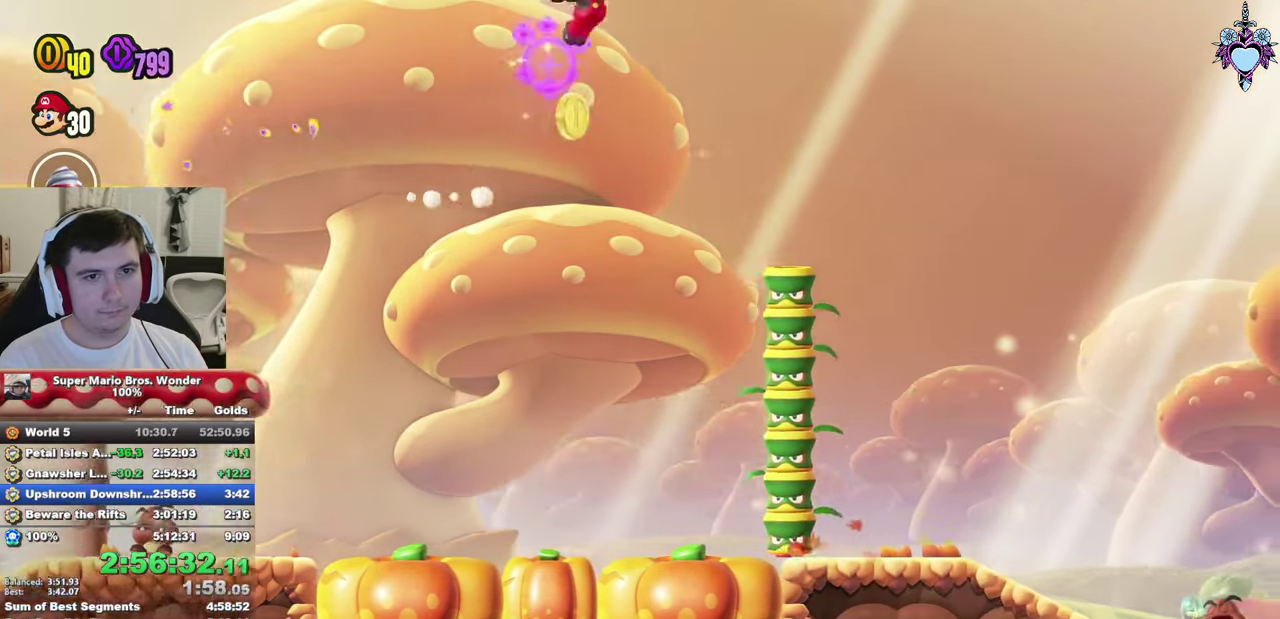
{"buttons": ["SQUARE", "DPAD_RIGHT"], "left_stick": "center", "right_stick": "center", "events": [[400, "CROSS", "up"]]}
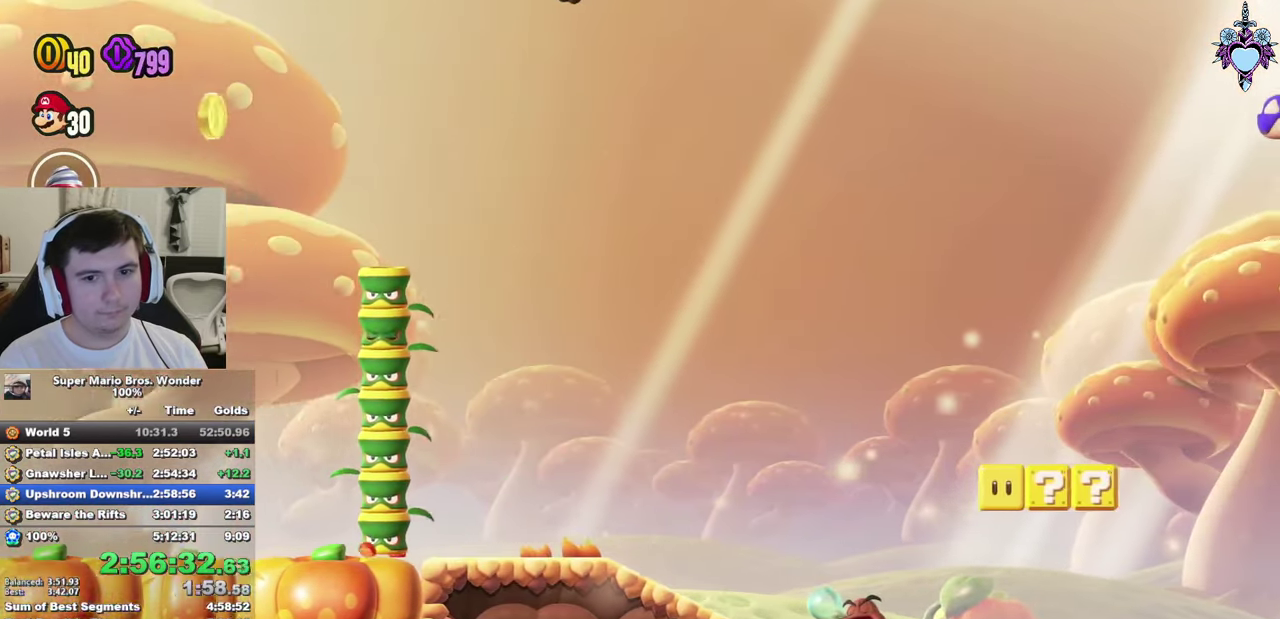
{"buttons": ["SQUARE", "DPAD_RIGHT"], "left_stick": "center", "right_stick": "center", "events": []}
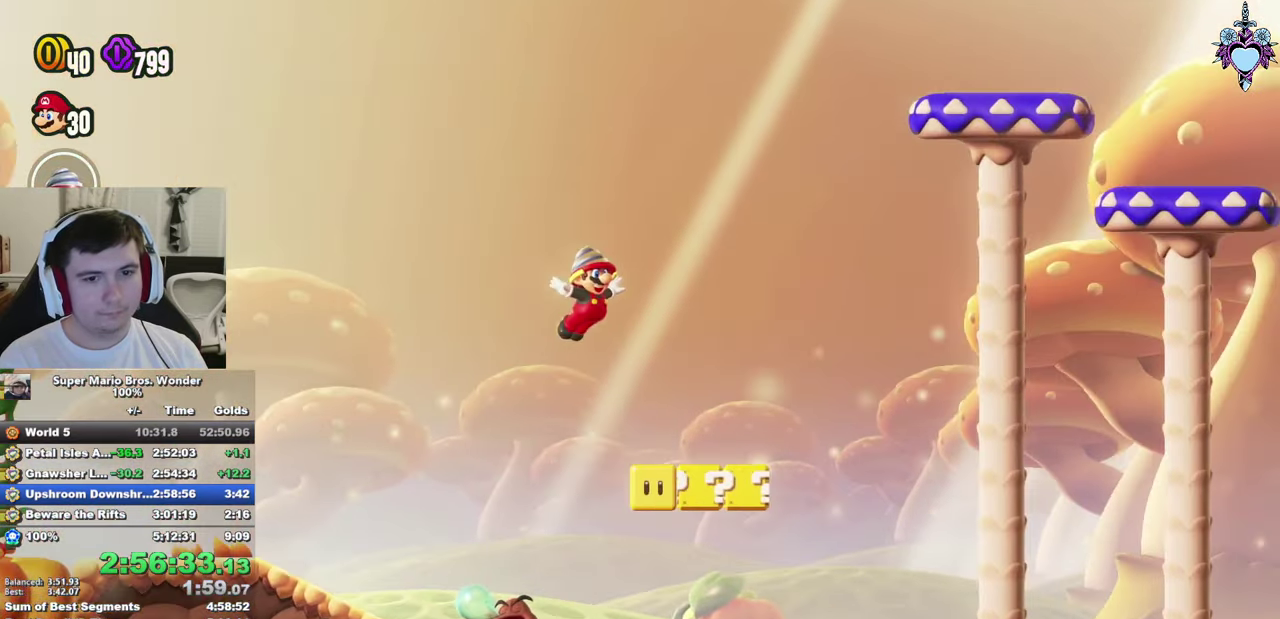
{"buttons": ["CROSS", "SQUARE", "DPAD_RIGHT"], "left_stick": "center", "right_stick": "center", "events": [[334, "CROSS", "down"]]}
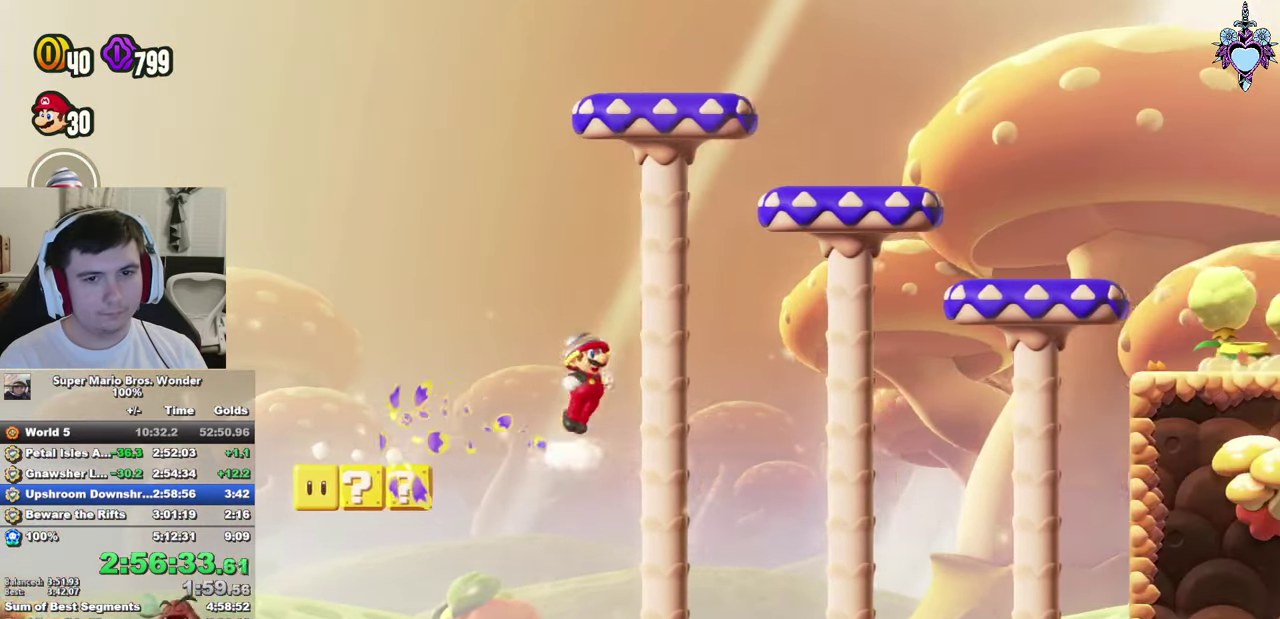
{"buttons": ["SQUARE", "DPAD_RIGHT"], "left_stick": "center", "right_stick": "center", "events": [[250, "CROSS", "up"]]}
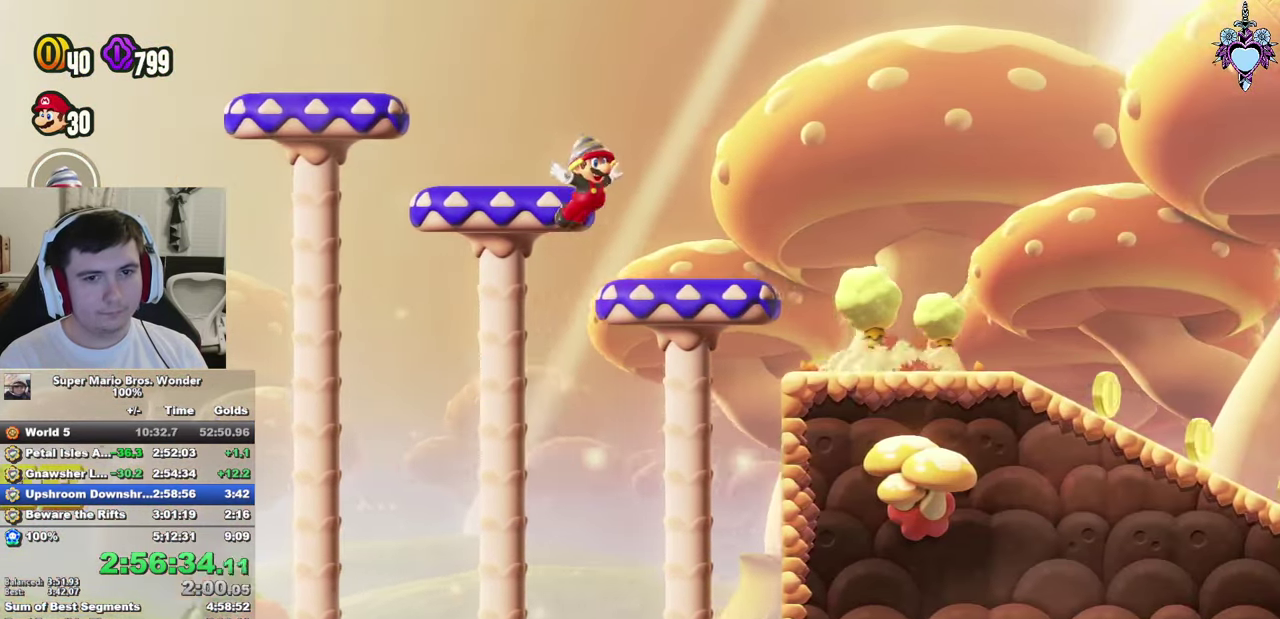
{"buttons": ["CROSS", "SQUARE", "DPAD_RIGHT"], "left_stick": "center", "right_stick": "center", "events": [[34, "CROSS", "down"]]}
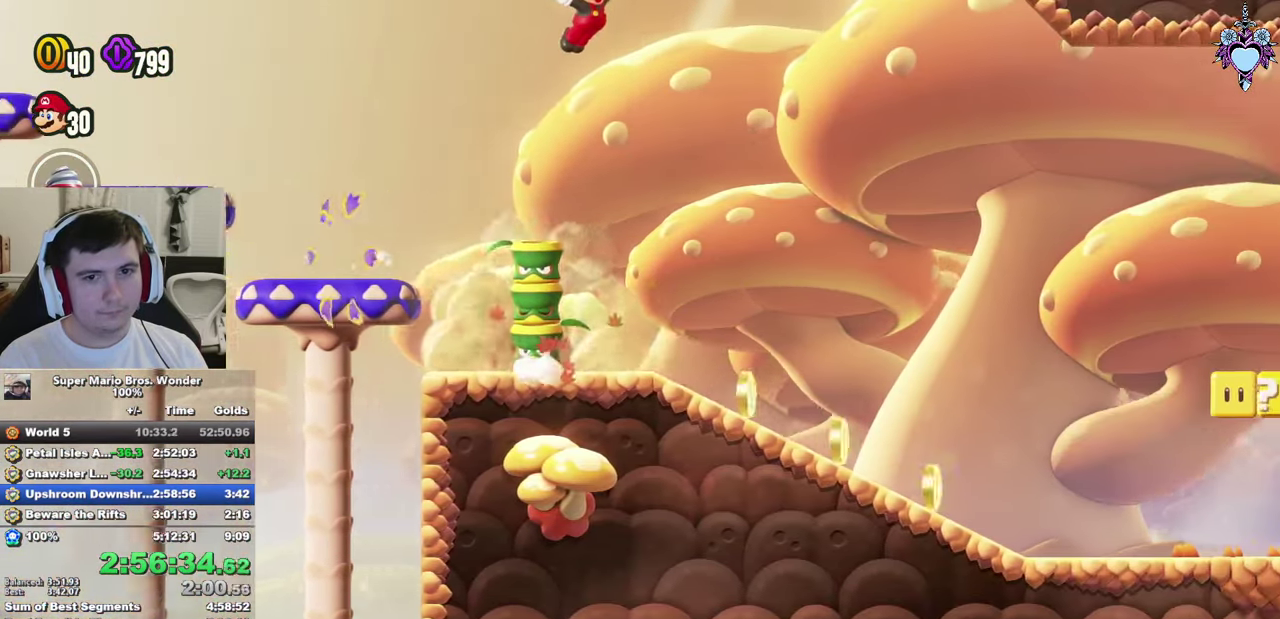
{"buttons": ["SQUARE", "DPAD_RIGHT"], "left_stick": "center", "right_stick": "center", "events": [[317, "R1", "down"], [417, "R1", "up"], [500, "CROSS", "up"]]}
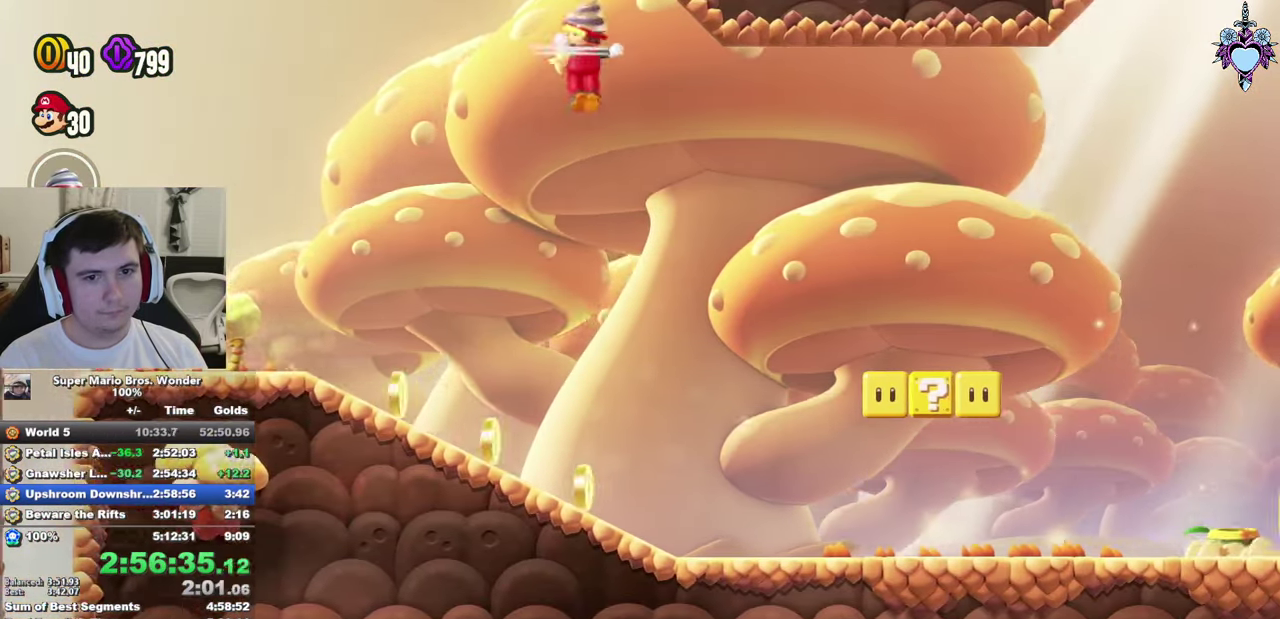
{"buttons": ["CROSS", "SQUARE", "DPAD_UP", "DPAD_LEFT"], "left_stick": "center", "right_stick": "center", "events": [[284, "DPAD_RIGHT", "up"], [300, "DPAD_UP", "down"], [317, "DPAD_LEFT", "down"], [400, "CROSS", "down"]]}